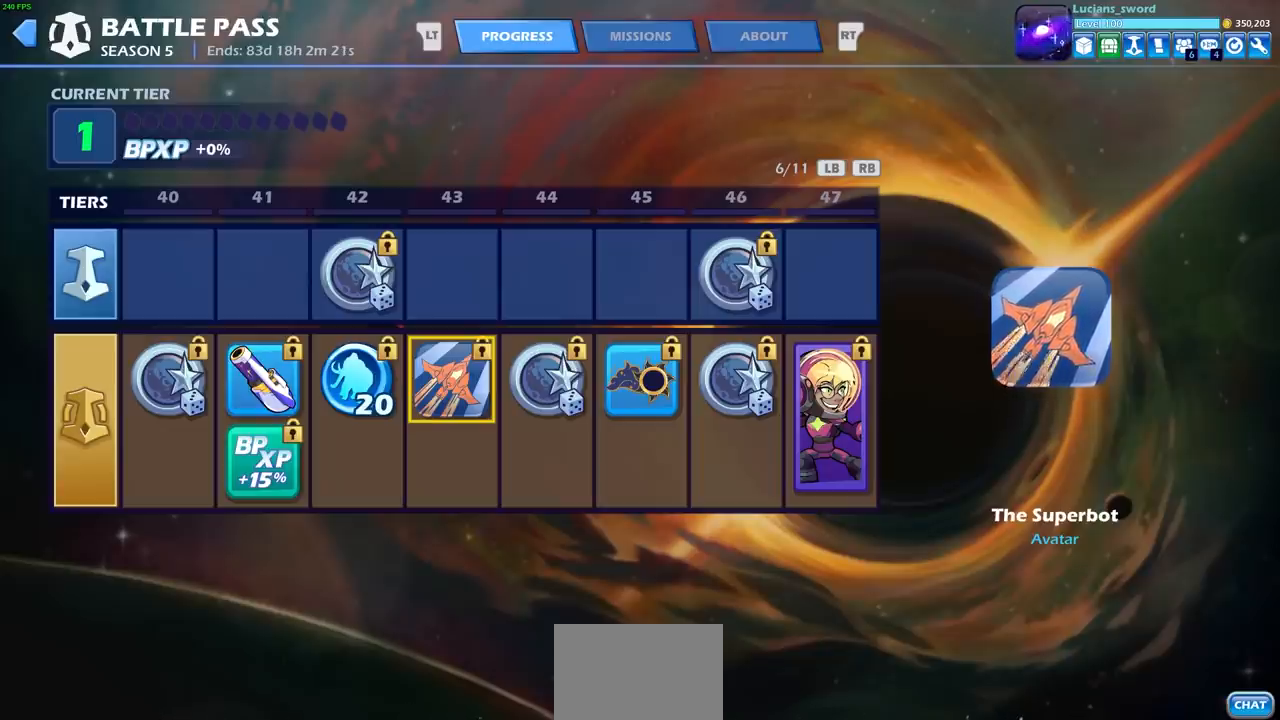
Gameplay with a controller (PlayStation layout); each line is a JSON object with the inputs held at the frame after it. "events" lists button and stick changes between this image and that frame as [ms after this image, input, new state], when the widget could be followed in between. Not read: L3 R3 right_stick.
{"buttons": ["DPAD_RIGHT"], "left_stick": "center", "events": [[467, "DPAD_RIGHT", "down"]]}
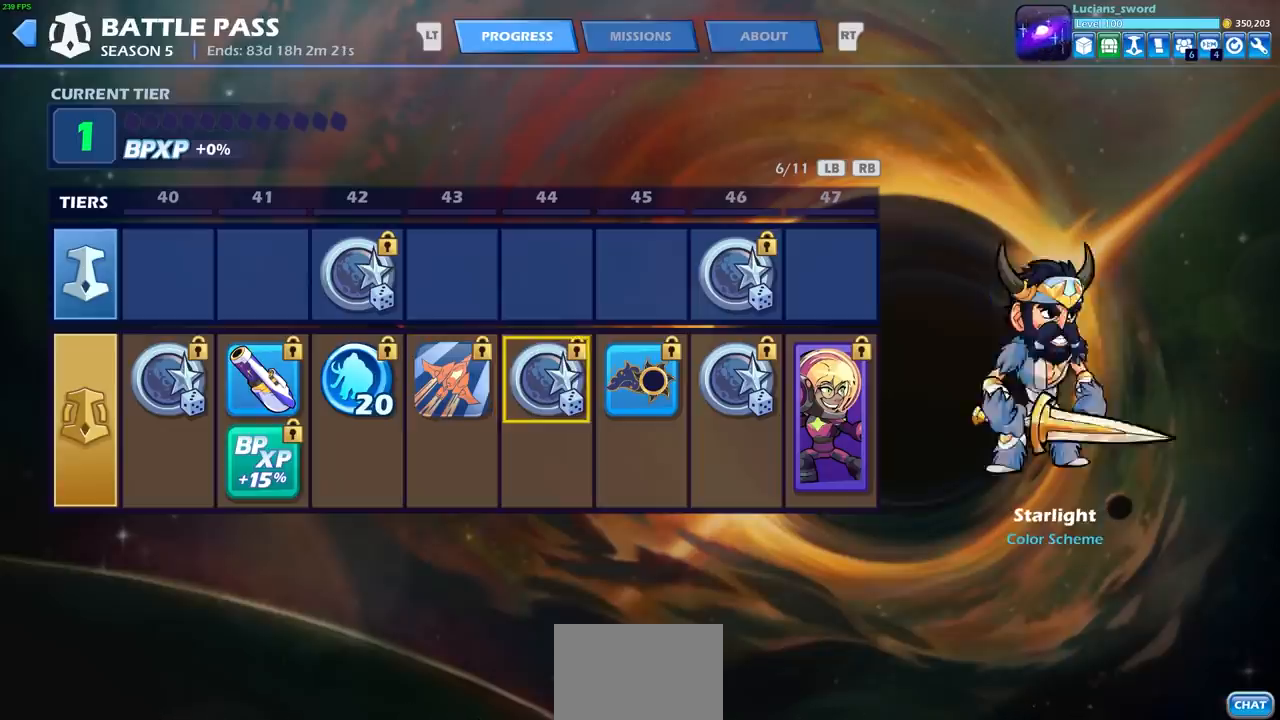
{"buttons": [], "left_stick": "center", "events": [[83, "DPAD_RIGHT", "up"]]}
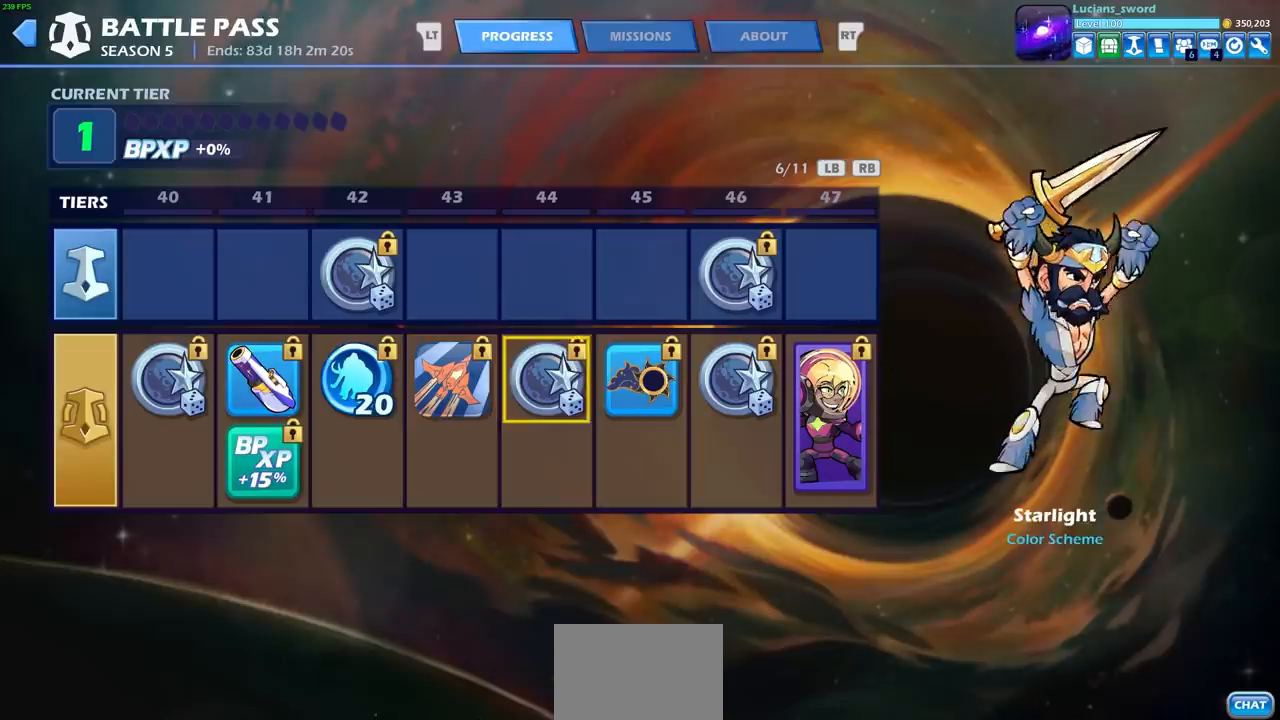
{"buttons": ["DPAD_RIGHT"], "left_stick": "center", "events": [[433, "DPAD_RIGHT", "down"]]}
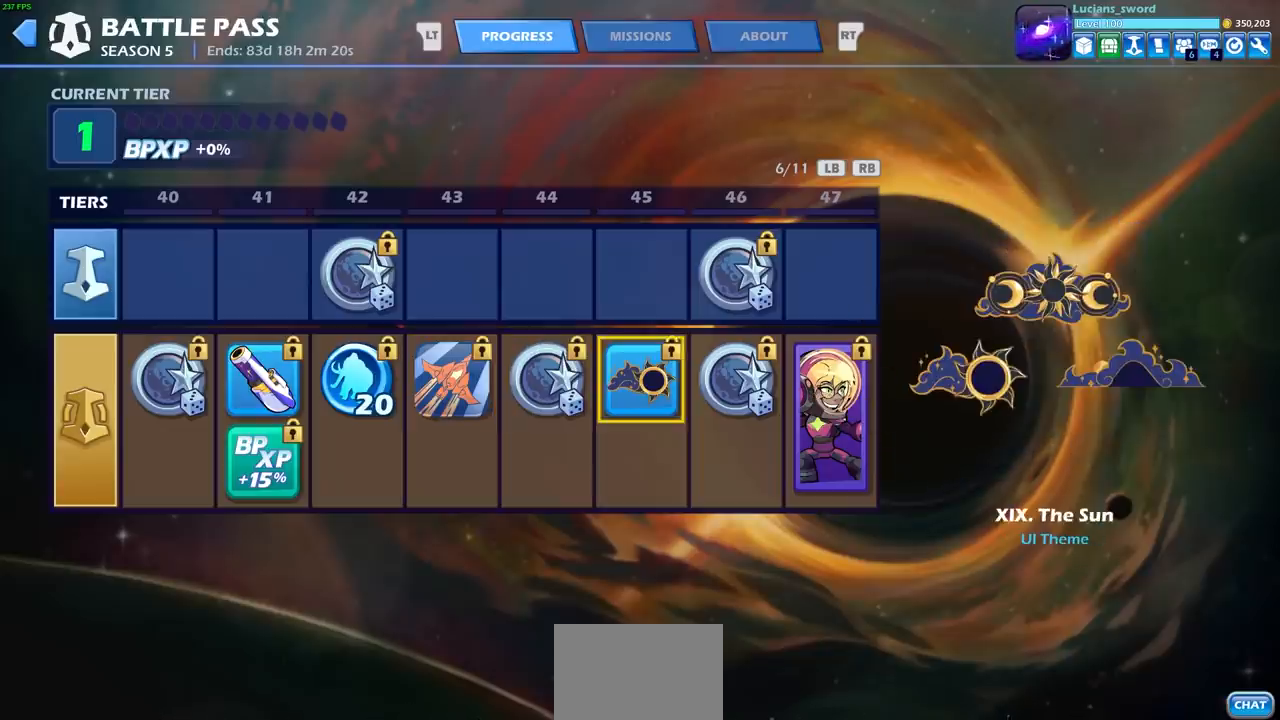
{"buttons": [], "left_stick": "center", "events": [[50, "DPAD_RIGHT", "up"]]}